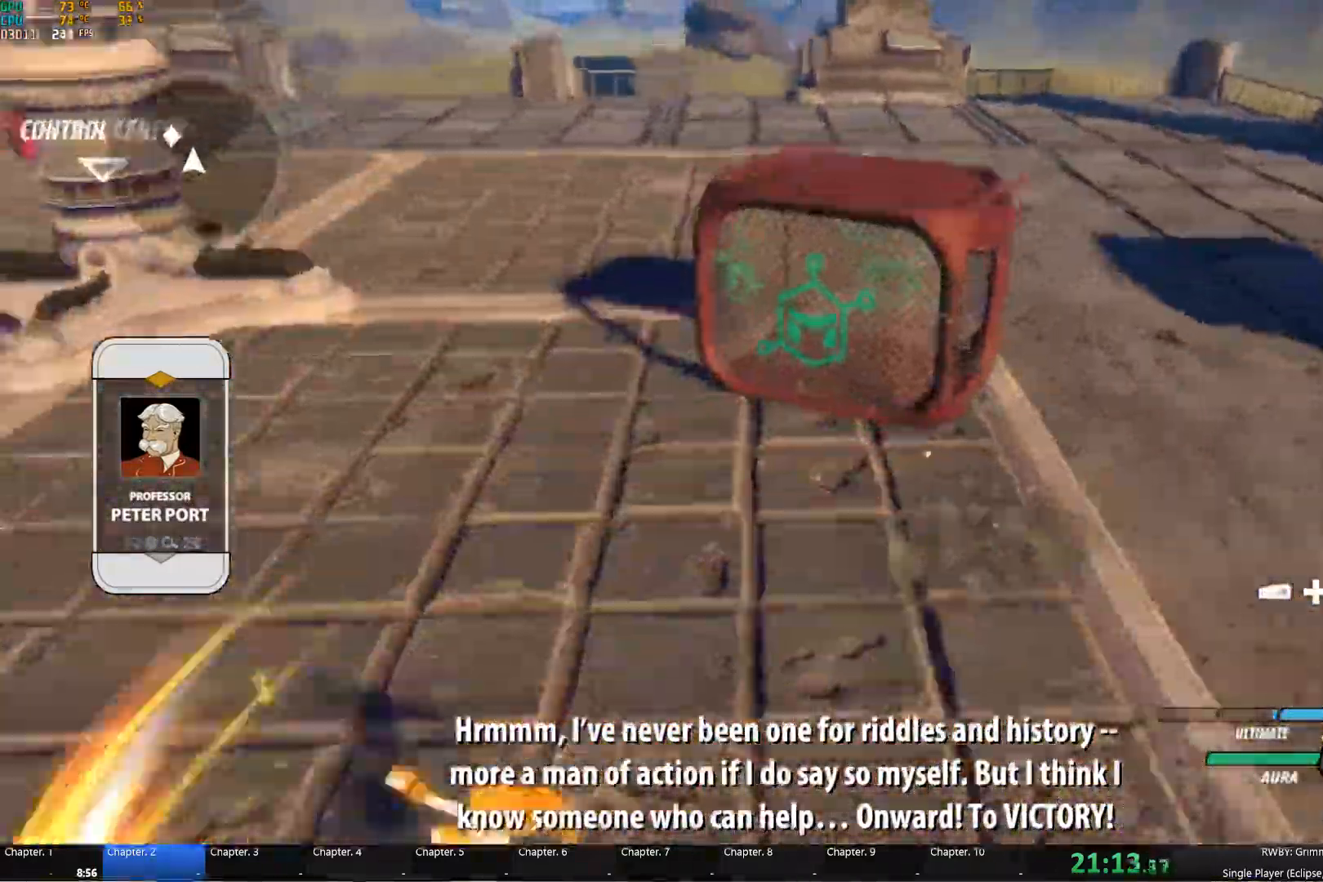
Gameplay with a controller (Xbox layout); each line is a JSON object with the inputs held at the frame after it. "events" lists button and stick changes between this image and that frame as [ms after this image, input, new state], when the widget could be followed in between.
{"buttons": ["A", "R2"], "left_stick": "down-left", "right_stick": "center", "events": [[34, "L1", "down"], [50, "A", "up"], [50, "Y", "down"], [167, "B", "down"], [167, "L1", "up"], [184, "Y", "up"], [300, "B", "up"], [350, "A", "down"], [367, "R2", "down"]]}
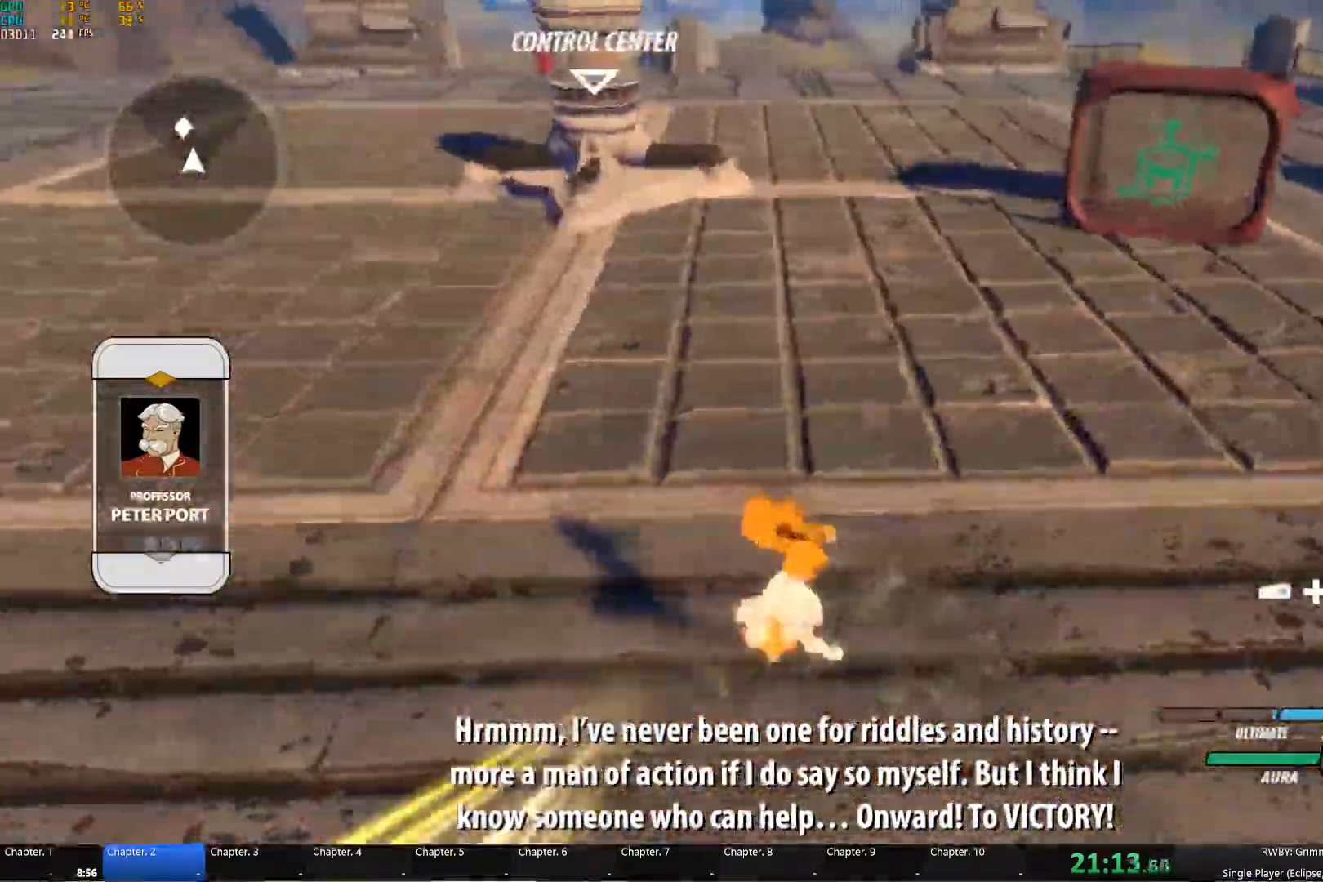
{"buttons": ["A", "R2"], "left_stick": "up-left", "right_stick": "center", "events": [[34, "A", "up"], [34, "B", "down"], [50, "R2", "up"], [50, "left_stick", "left"], [117, "B", "up"], [167, "A", "down"], [184, "R2", "down"], [250, "left_stick", "up-left"], [351, "A", "up"], [351, "B", "down"], [351, "R2", "up"], [417, "B", "up"], [467, "A", "down"], [467, "R2", "down"]]}
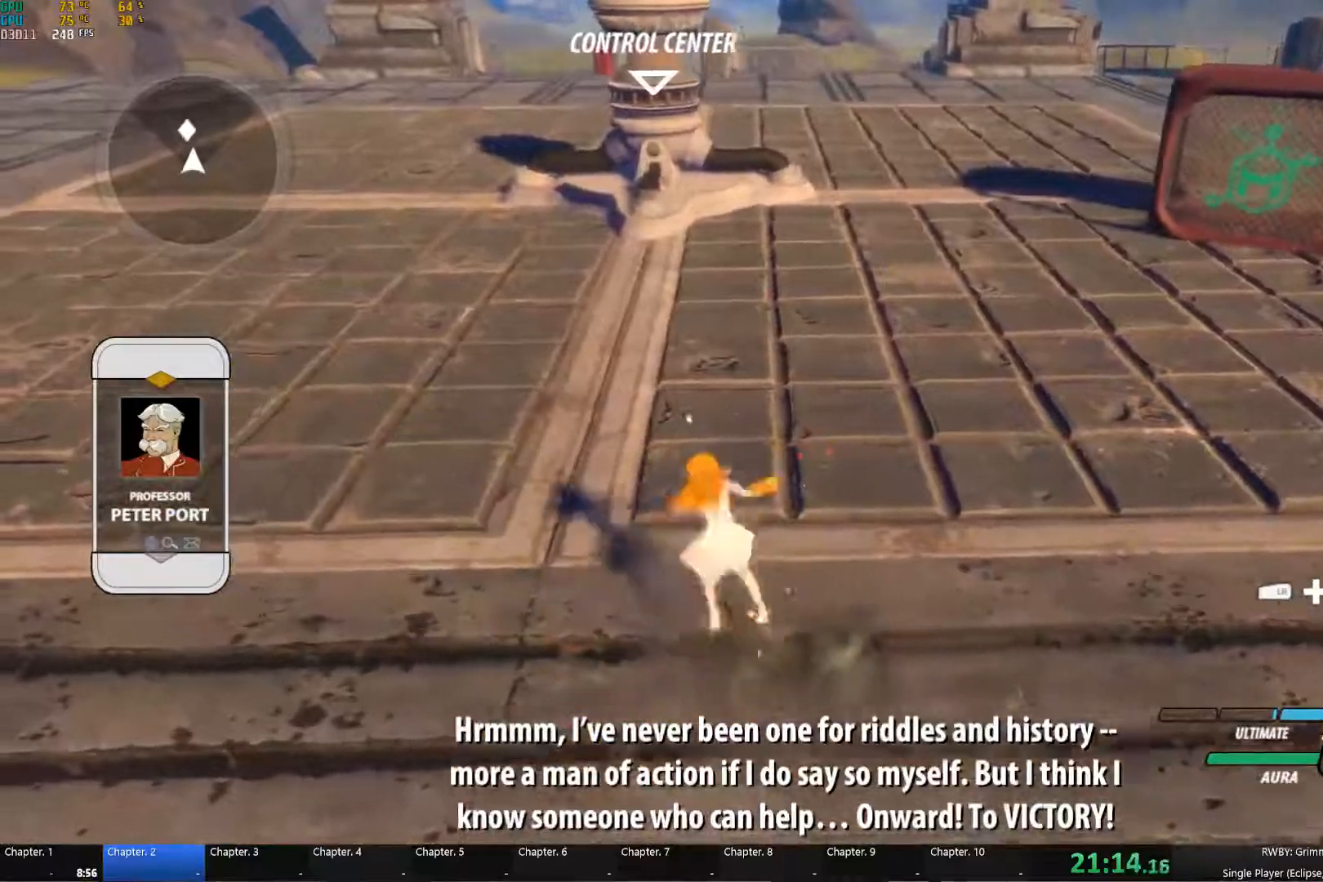
{"buttons": ["B"], "left_stick": "up-left", "right_stick": "center", "events": [[133, "B", "down"], [150, "A", "up"], [167, "R2", "up"], [233, "B", "up"], [267, "A", "down"], [283, "R2", "down"], [417, "B", "down"], [433, "A", "up"], [467, "R2", "up"]]}
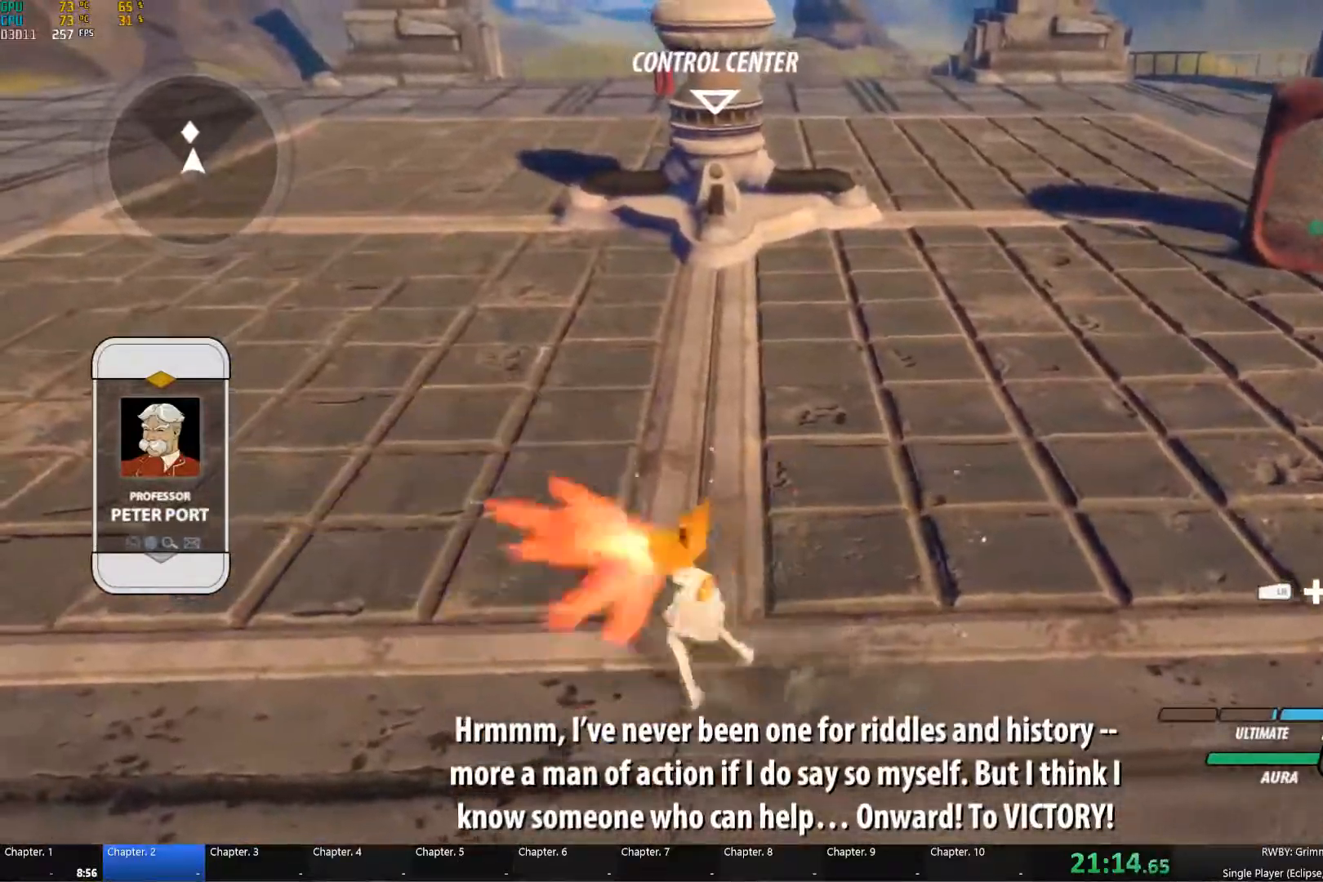
{"buttons": ["B"], "left_stick": "up-left", "right_stick": "center", "events": [[17, "B", "up"], [67, "A", "down"], [83, "R2", "down"], [217, "B", "down"], [233, "A", "up"], [250, "R2", "up"], [283, "B", "up"], [317, "A", "down"], [333, "R2", "down"], [467, "A", "up"], [467, "B", "down"], [483, "R2", "up"]]}
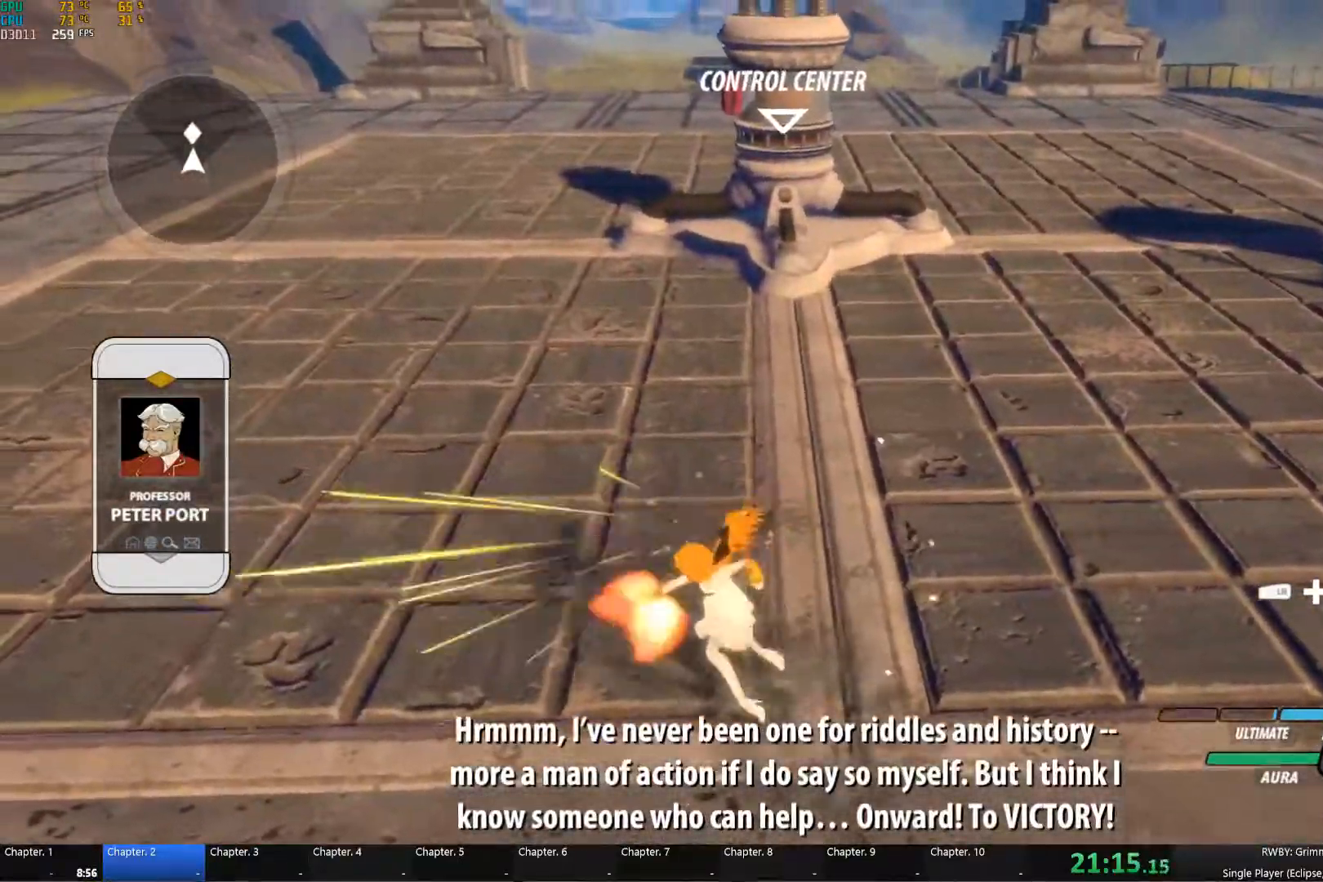
{"buttons": ["B"], "left_stick": "up-left", "right_stick": "center", "events": [[33, "B", "up"], [50, "A", "down"], [83, "R2", "down"], [217, "B", "down"], [233, "A", "up"], [233, "R2", "up"], [300, "A", "down"], [300, "B", "up"], [333, "R2", "down"], [467, "B", "down"], [483, "A", "up"], [483, "R2", "up"]]}
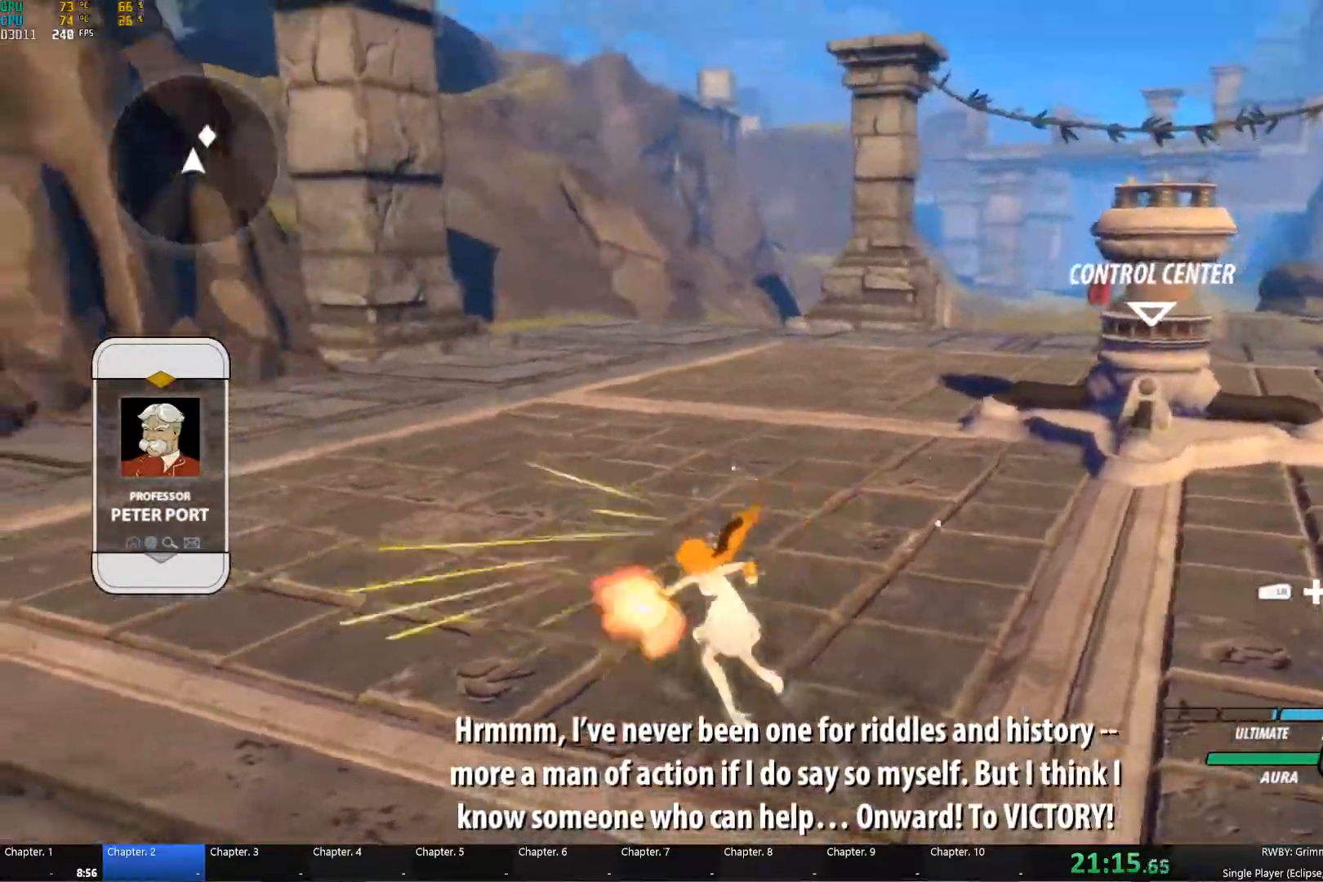
{"buttons": [], "left_stick": "up-left", "right_stick": "center", "events": [[50, "B", "up"], [67, "A", "down"], [67, "R2", "down"], [200, "B", "down"], [217, "A", "up"], [217, "R2", "up"], [283, "B", "up"], [300, "A", "down"], [300, "R2", "down"], [450, "A", "up"], [450, "B", "down"], [450, "R2", "up"], [500, "B", "up"]]}
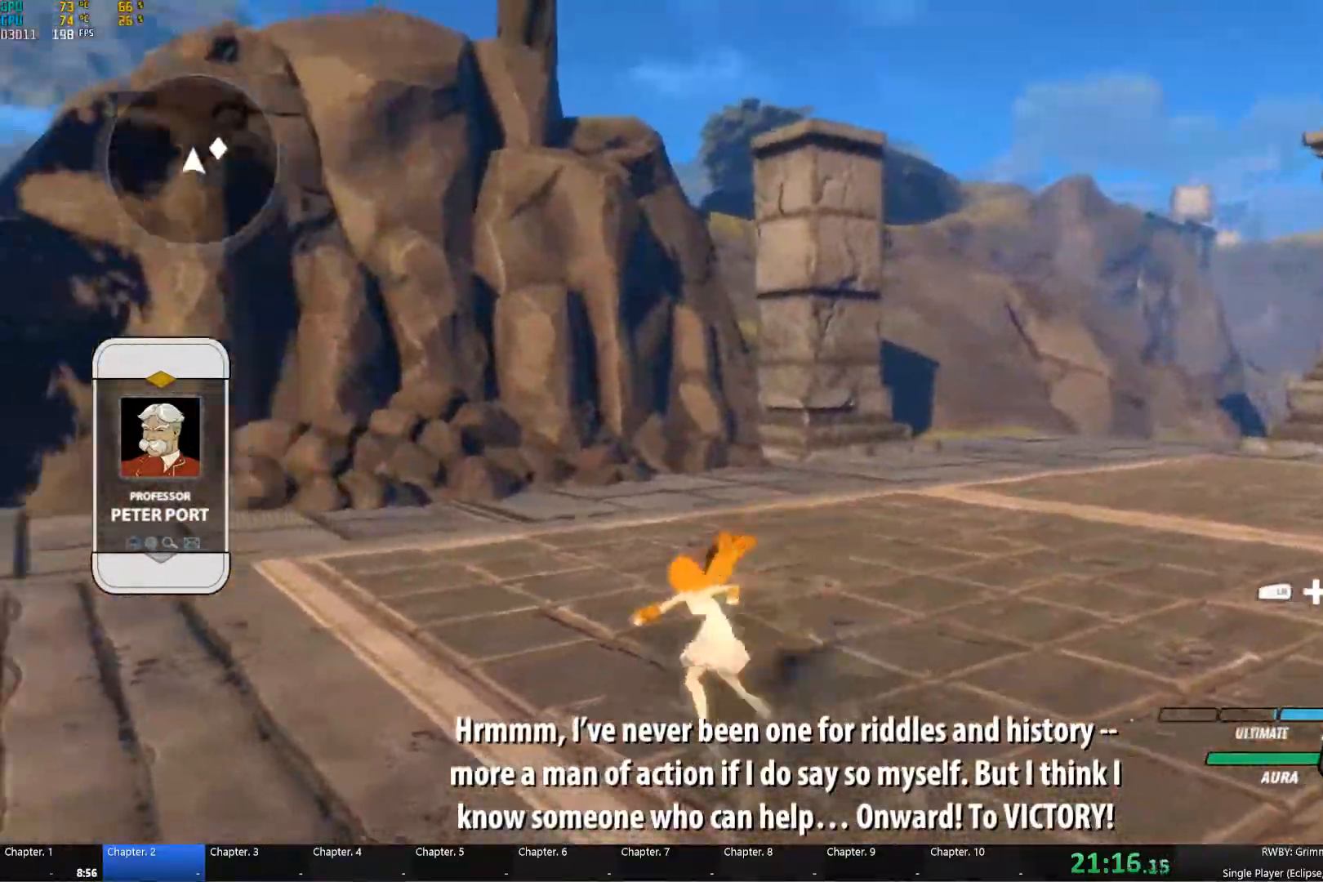
{"buttons": ["A", "R2"], "left_stick": "center", "right_stick": "center", "events": [[33, "A", "down"], [33, "R2", "down"], [100, "left_stick", "up"], [217, "B", "down"], [250, "A", "up"], [250, "R2", "up"], [300, "B", "up"], [300, "left_stick", "center"], [367, "A", "down"], [367, "R2", "down"]]}
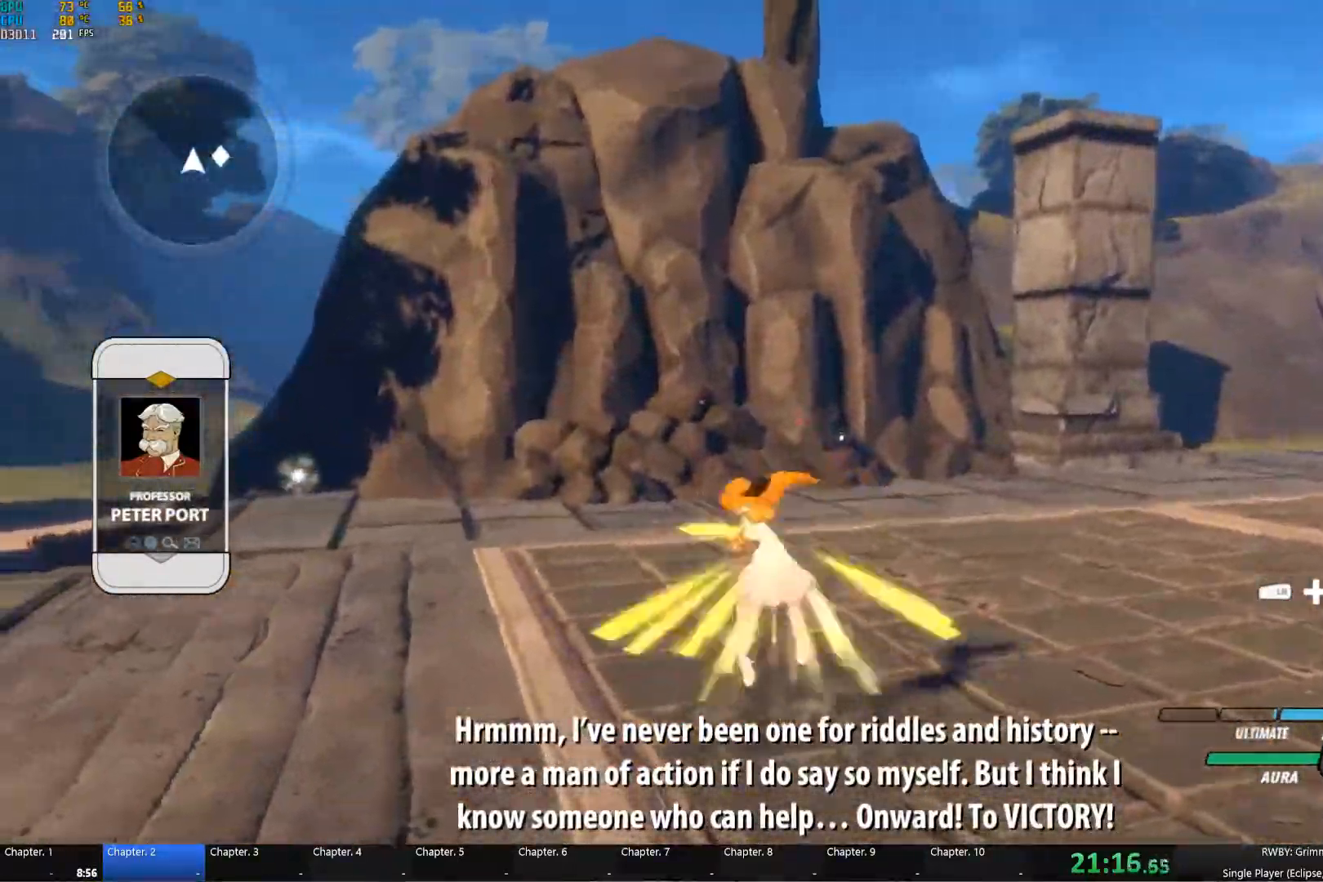
{"buttons": ["A", "R2"], "left_stick": "center", "right_stick": "center", "events": [[33, "A", "up"], [33, "B", "down"], [67, "R2", "up"], [100, "B", "up"], [133, "A", "down"], [150, "R2", "down"], [300, "B", "down"], [333, "A", "up"], [333, "R2", "up"], [383, "B", "up"], [417, "A", "down"], [417, "R2", "down"]]}
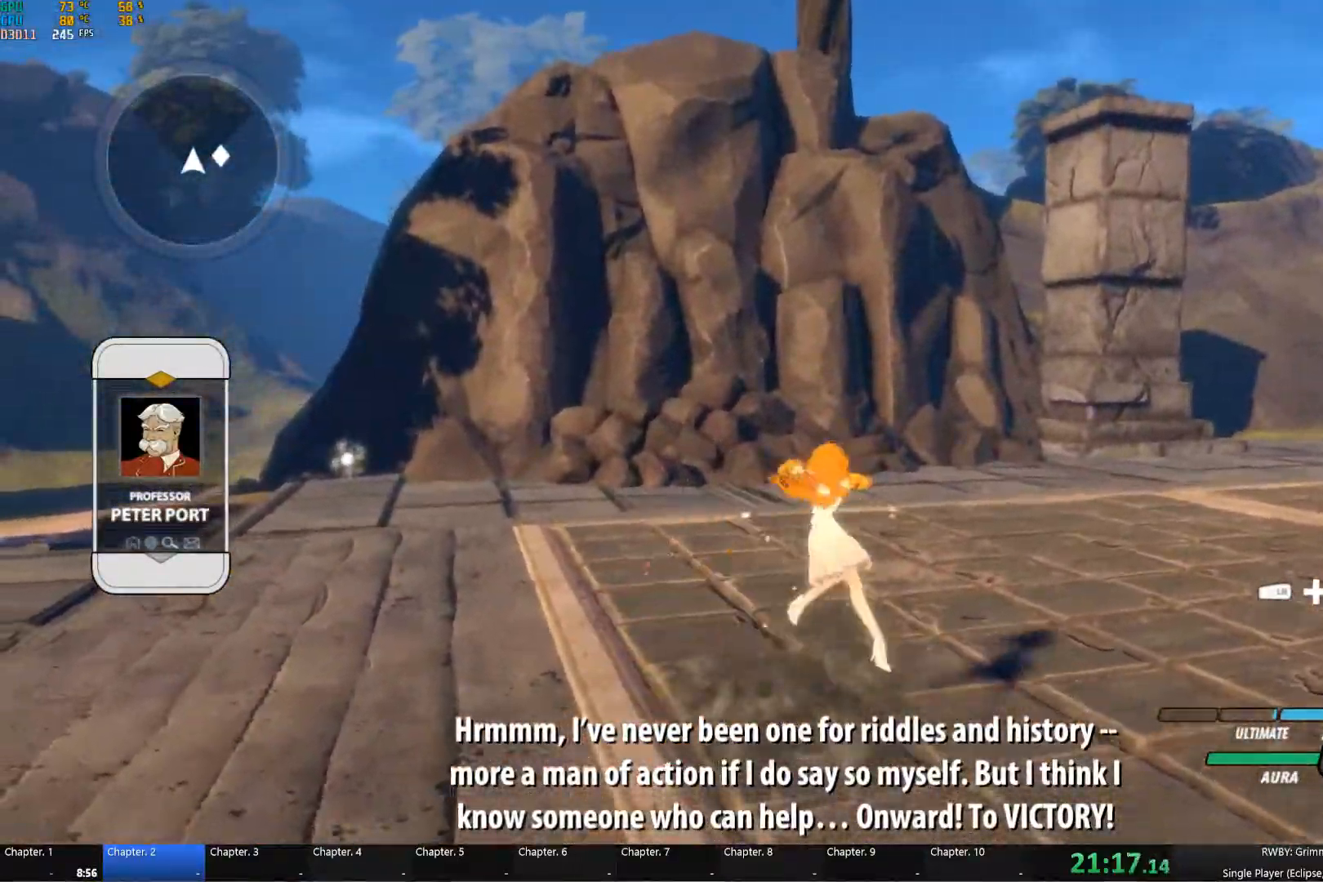
{"buttons": ["A"], "left_stick": "center", "right_stick": "center", "events": [[83, "A", "up"], [83, "B", "down"], [83, "R2", "up"], [150, "B", "up"], [183, "A", "down"], [200, "R2", "down"], [367, "A", "up"], [383, "R2", "up"], [500, "A", "down"]]}
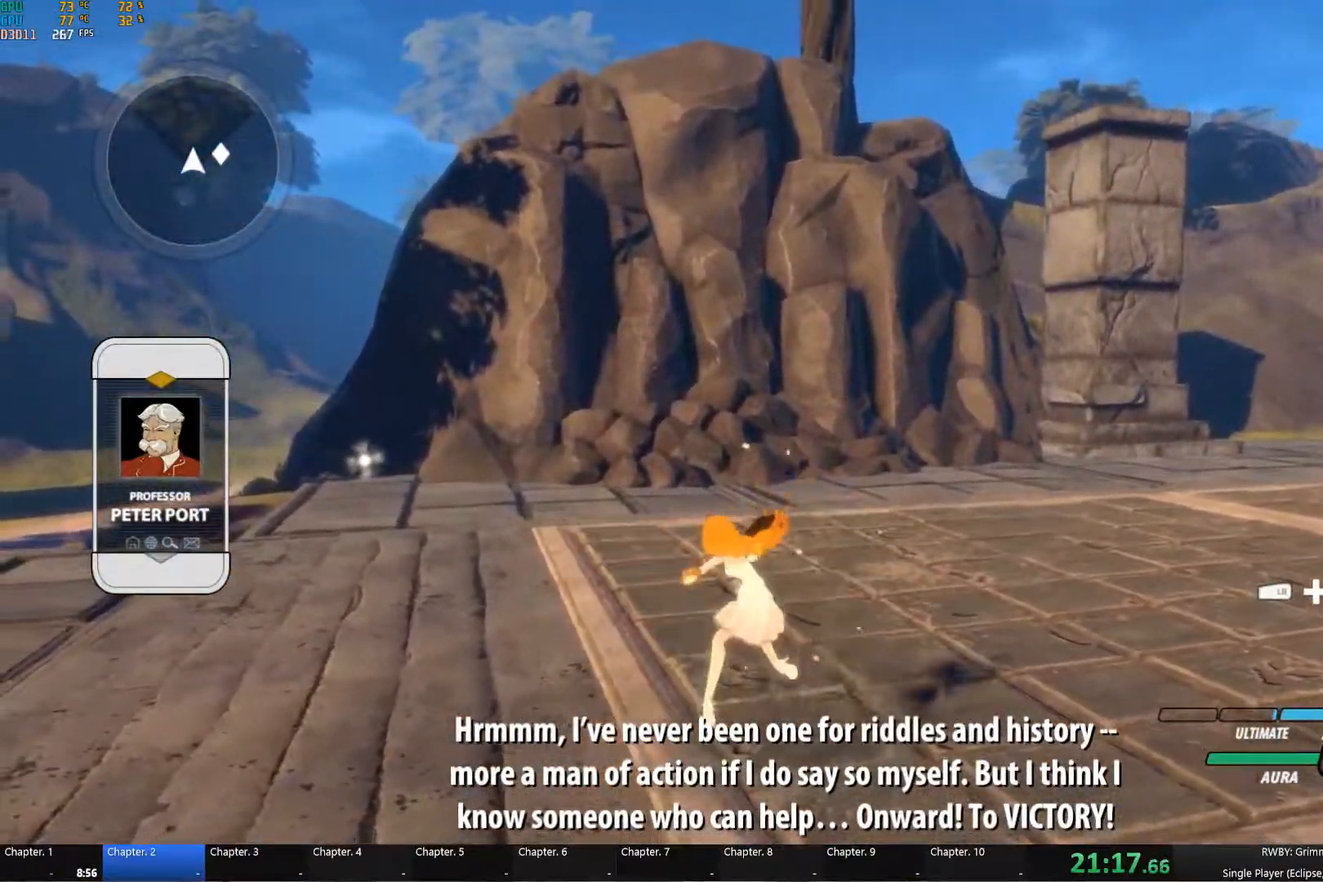
{"buttons": ["R2"], "left_stick": "center", "right_stick": "center", "events": [[17, "R2", "down"], [183, "R2", "up"], [200, "A", "up"], [267, "R2", "down"], [333, "R2", "up"], [450, "R2", "down"]]}
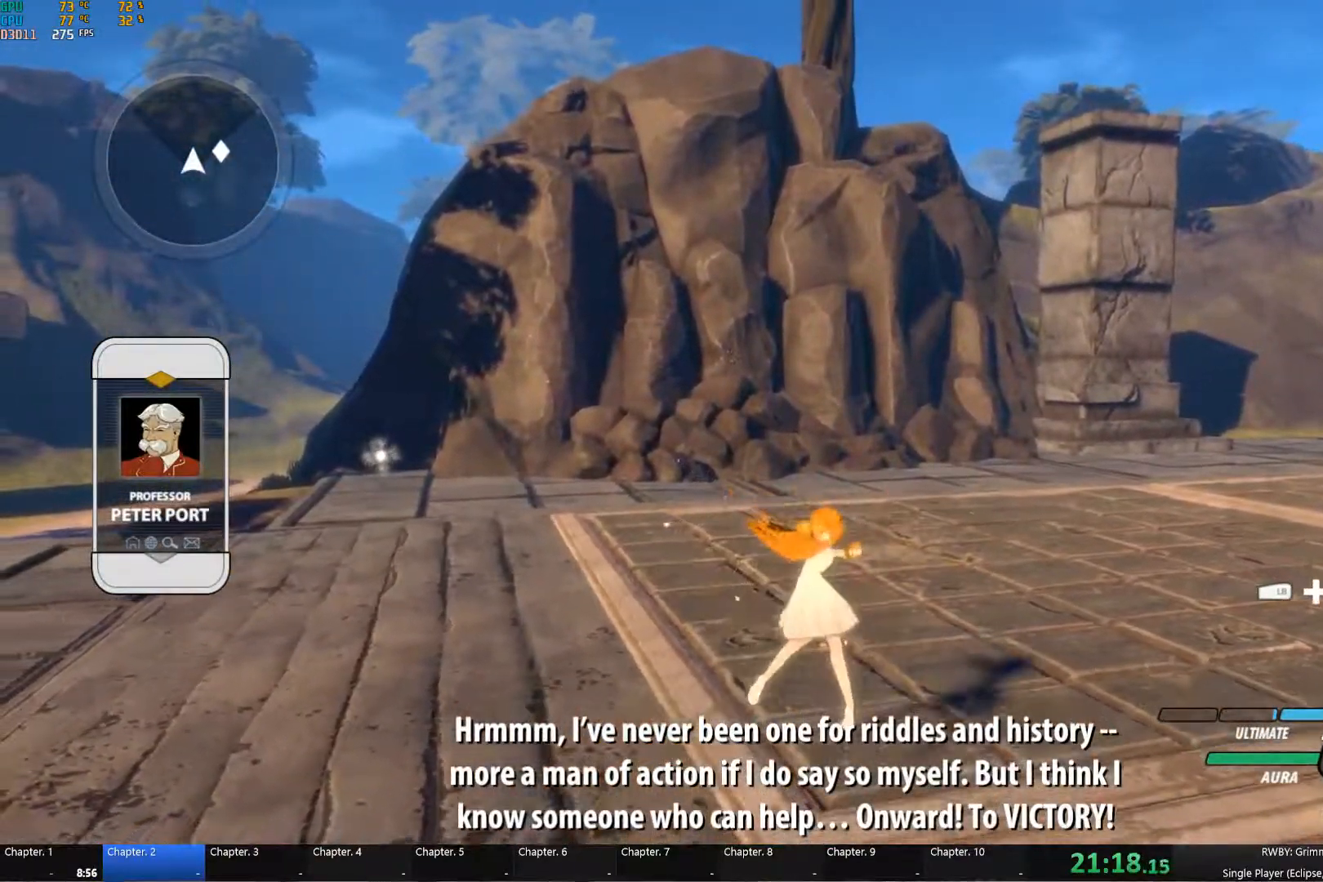
{"buttons": ["B", "R2"], "left_stick": "up", "right_stick": "center", "events": [[50, "R2", "up"], [133, "R2", "down"], [217, "left_stick", "up"], [450, "B", "down"]]}
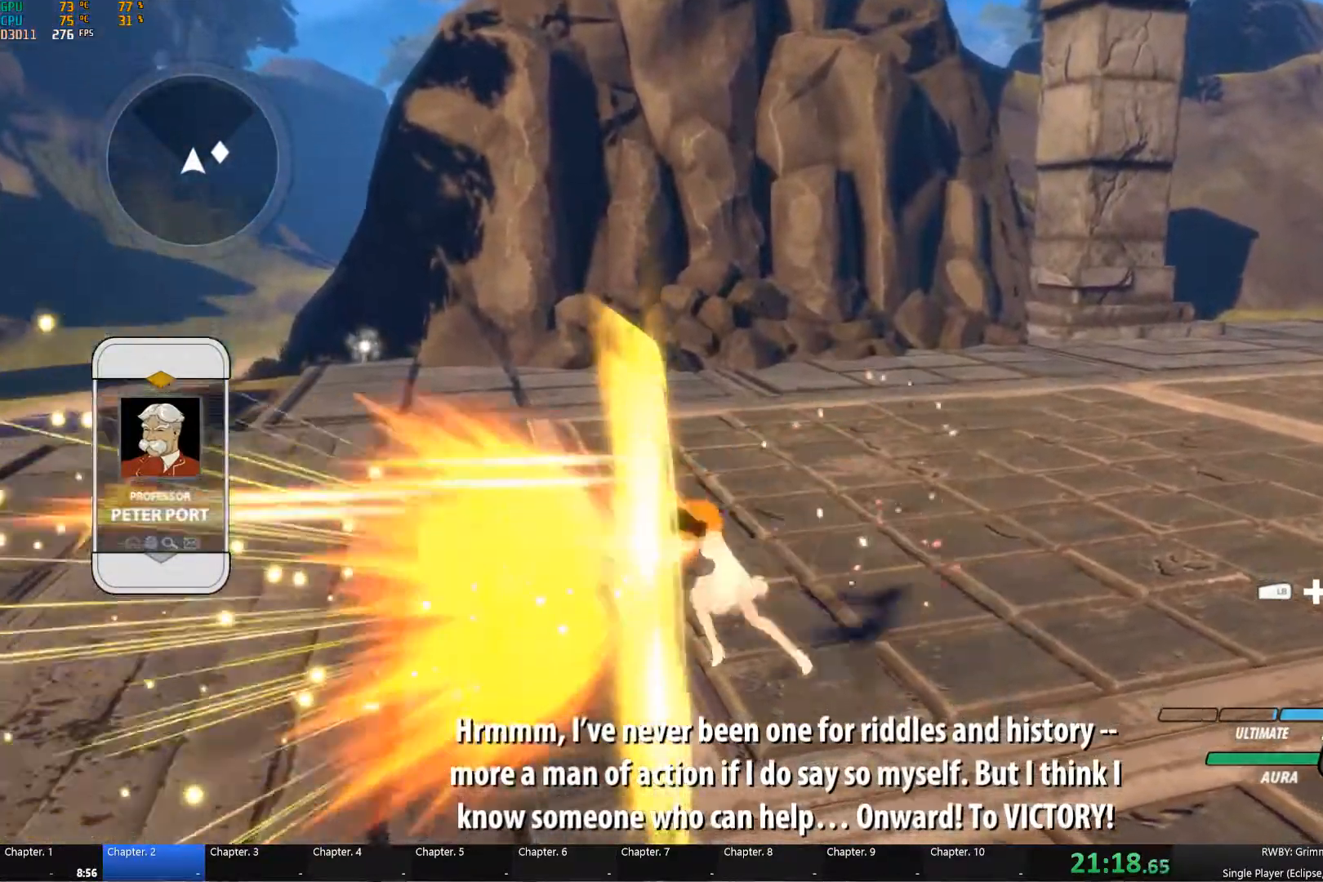
{"buttons": ["L1"], "left_stick": "up", "right_stick": "center", "events": [[83, "B", "up"], [83, "R2", "up"], [117, "A", "down"], [150, "R2", "down"], [283, "A", "up"], [383, "R2", "up"], [466, "L1", "down"]]}
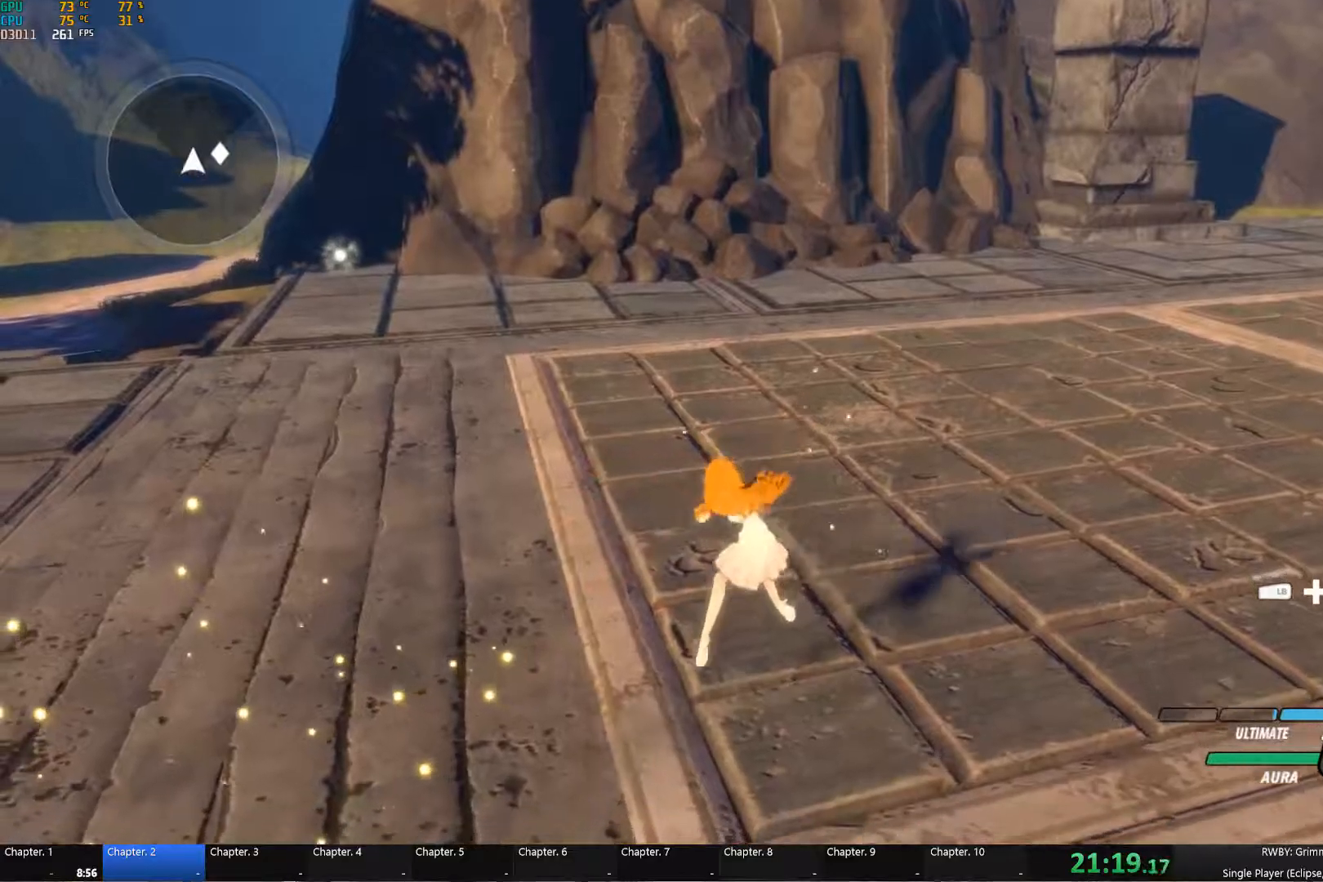
{"buttons": ["R2"], "left_stick": "center", "right_stick": "center", "events": [[67, "L1", "up"], [83, "R2", "down"], [200, "R2", "up"], [267, "R2", "down"], [317, "L2", "down"], [350, "R2", "up"], [367, "L2", "up"], [400, "left_stick", "center"], [467, "R2", "down"]]}
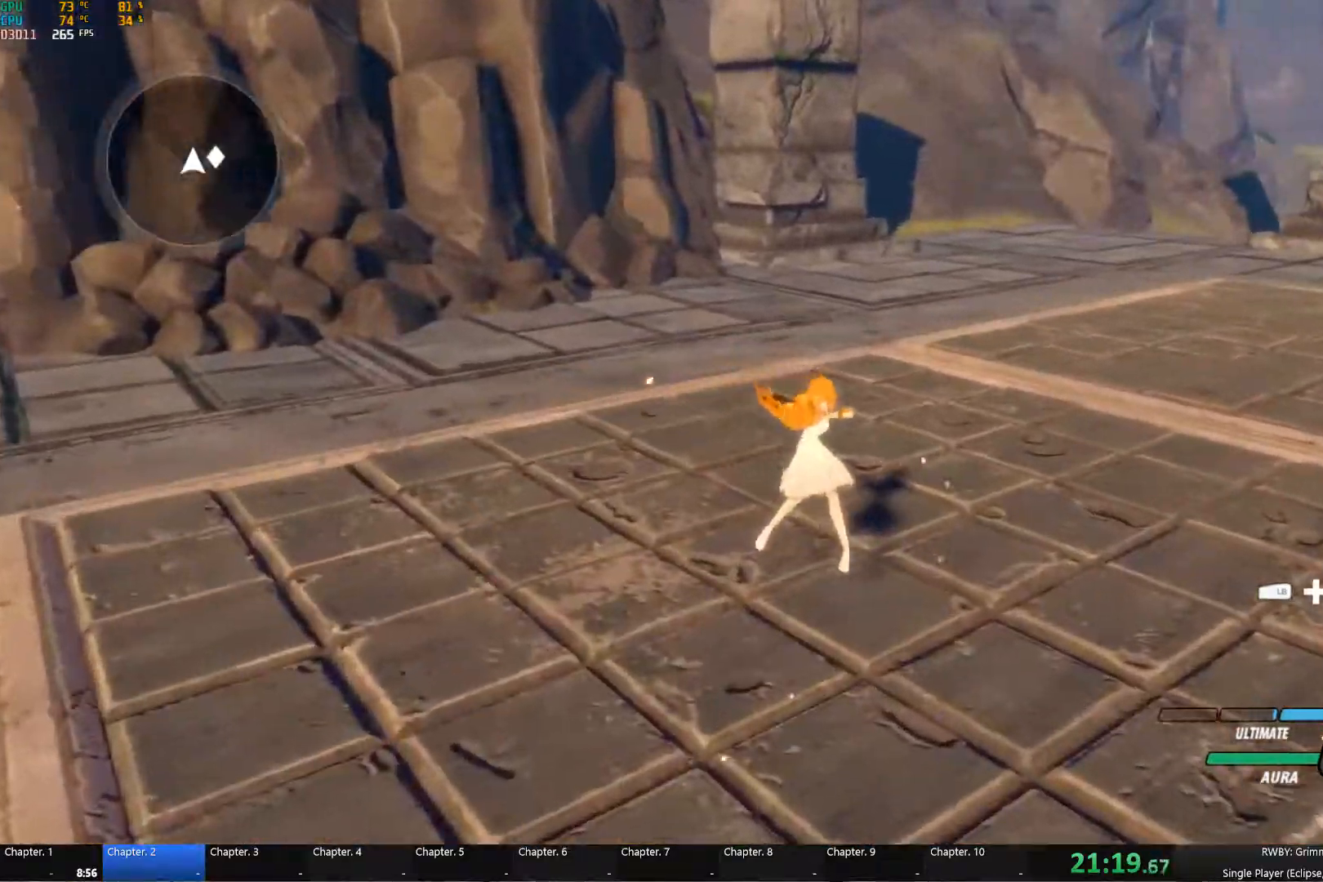
{"buttons": ["B", "R2"], "left_stick": "center", "right_stick": "center", "events": [[67, "R2", "up"], [183, "R2", "down"], [450, "B", "down"]]}
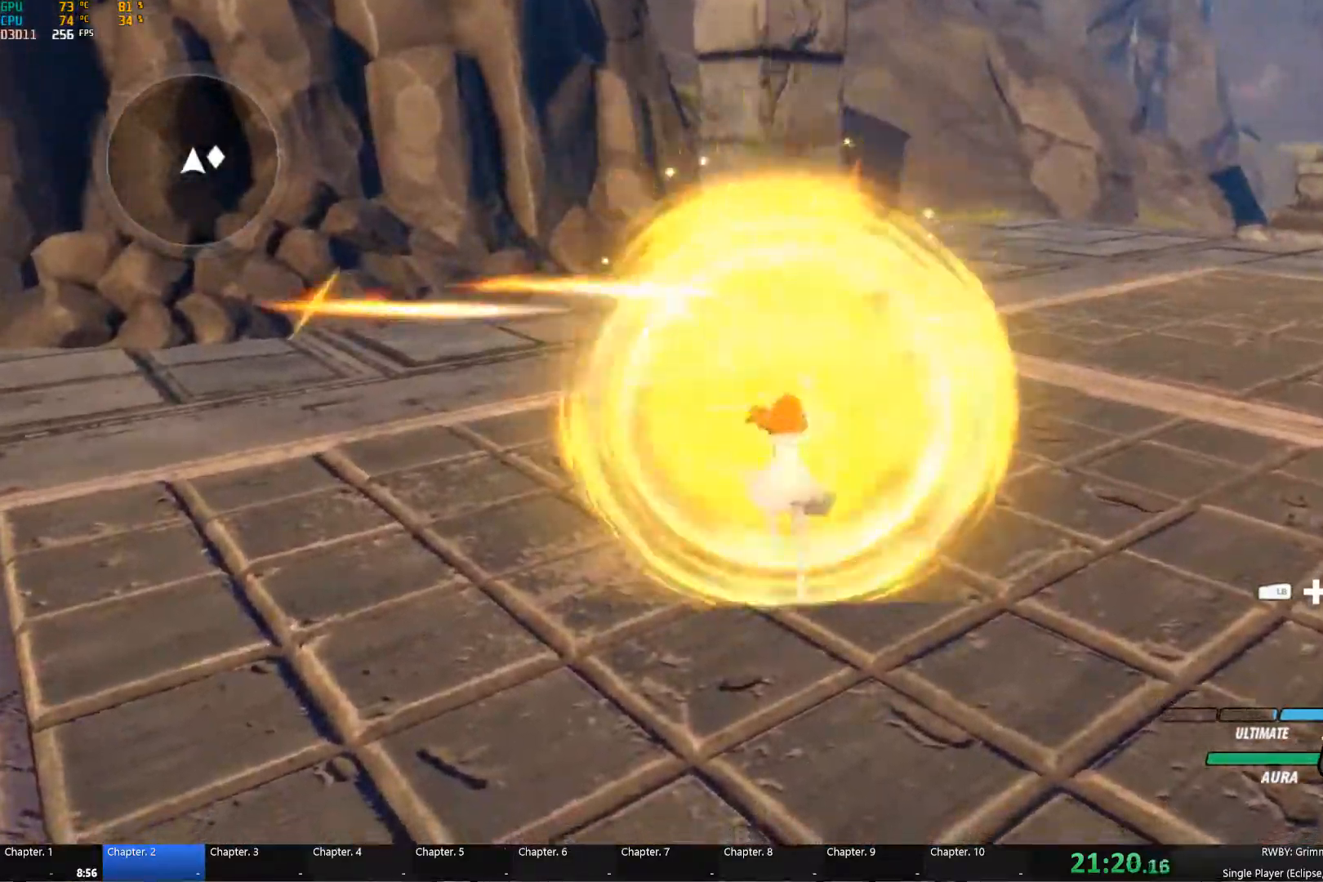
{"buttons": ["L1"], "left_stick": "up", "right_stick": "center", "events": [[33, "R2", "up"], [67, "B", "up"], [133, "A", "down"], [150, "R2", "down"], [283, "A", "up"], [350, "R2", "up"], [467, "L1", "down"], [483, "left_stick", "up"]]}
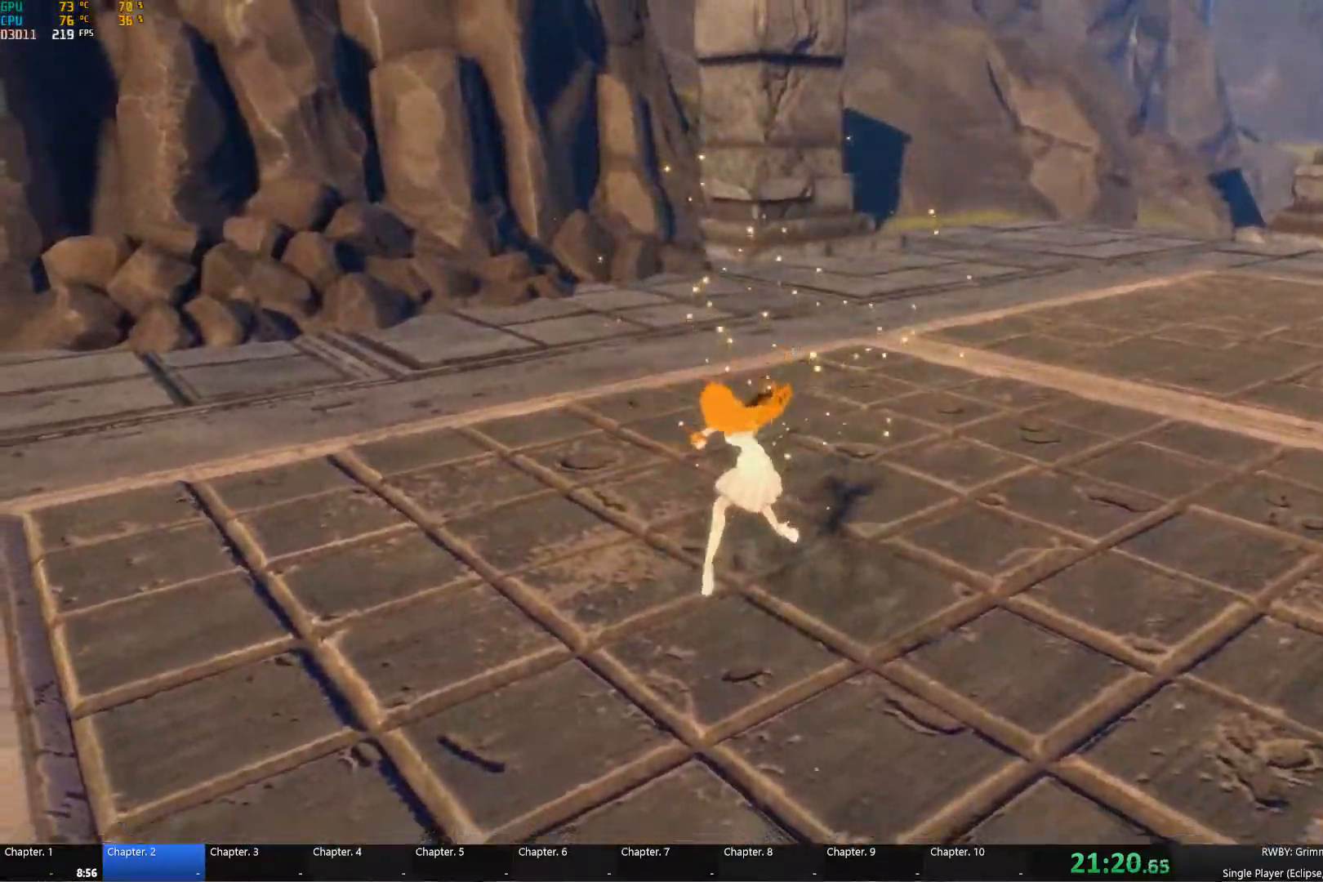
{"buttons": [], "left_stick": "center", "right_stick": "center", "events": [[67, "L1", "up"], [150, "R2", "down"], [200, "left_stick", "center"], [233, "R2", "up"], [300, "R2", "down"], [433, "R2", "up"]]}